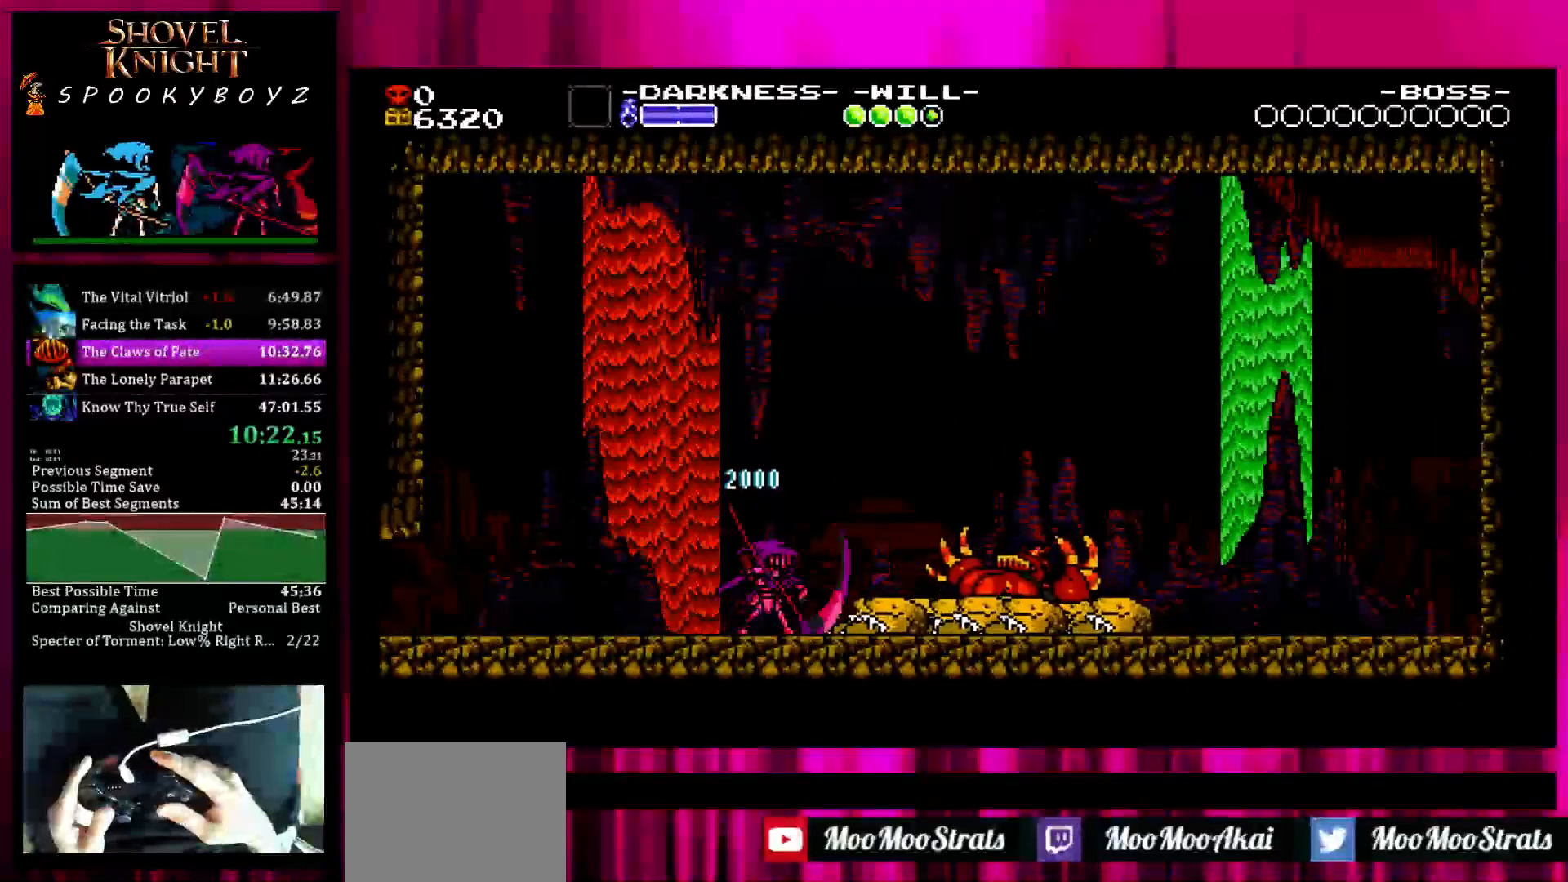
Gameplay with a controller (PlayStation layout); each line is a JSON object with the inputs held at the frame after it. "button_events" lists button changes between this image and that frame as [ms after this image, input, new state], when the widget could be followed in between (sticks are given only as held states). Not read: L3 R3 START.
{"buttons": [], "left_stick": "center", "right_stick": "center", "button_events": [[150, "CROSS", "up"]]}
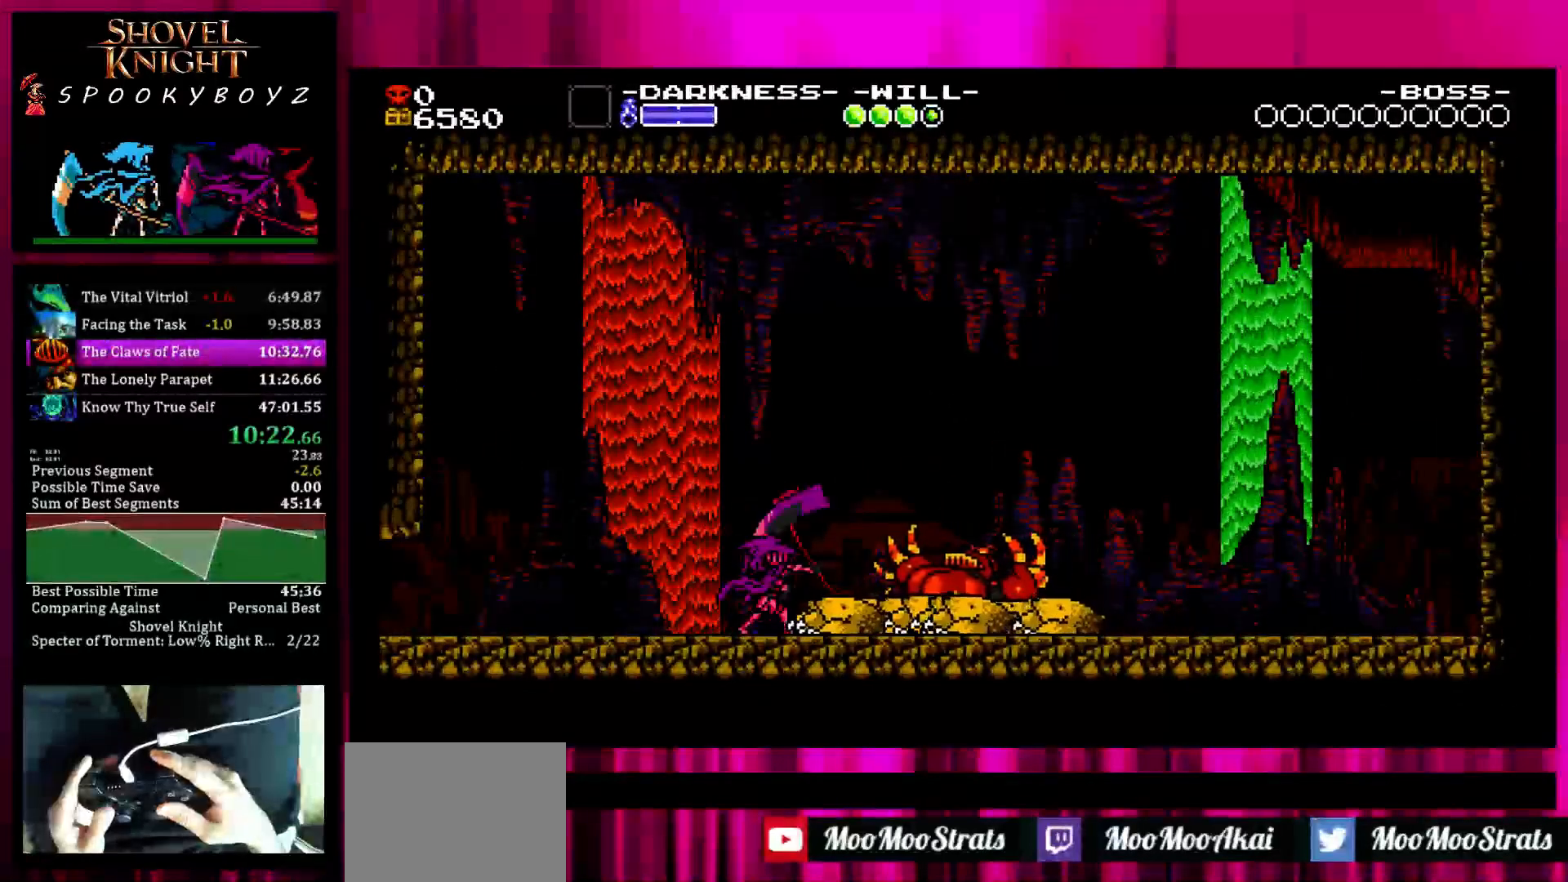
{"buttons": [], "left_stick": "center", "right_stick": "center", "button_events": []}
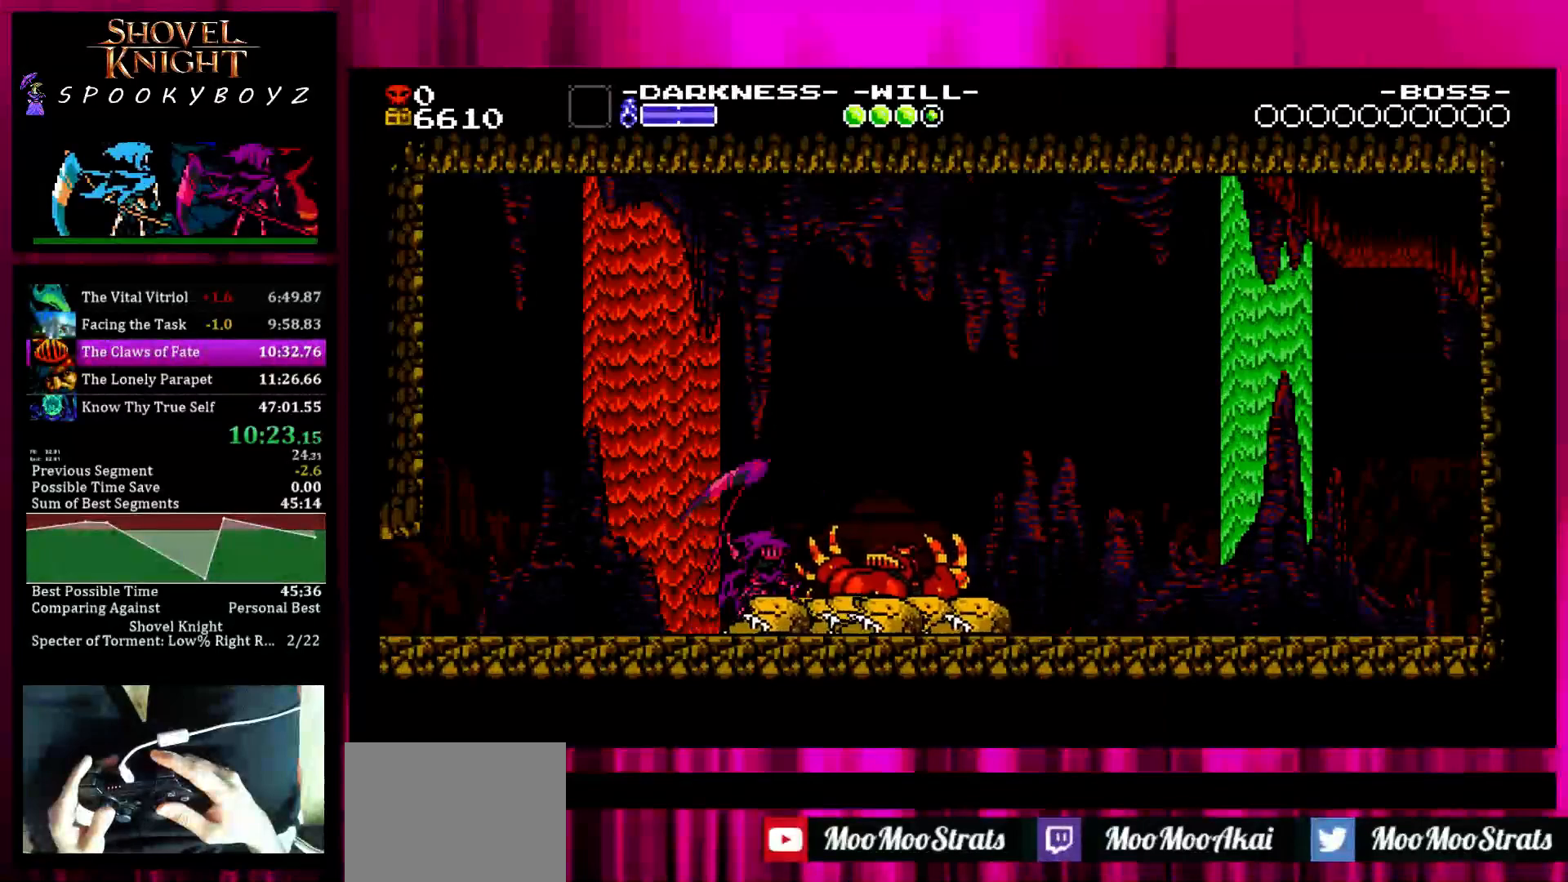
{"buttons": [], "left_stick": "left", "right_stick": "center", "button_events": []}
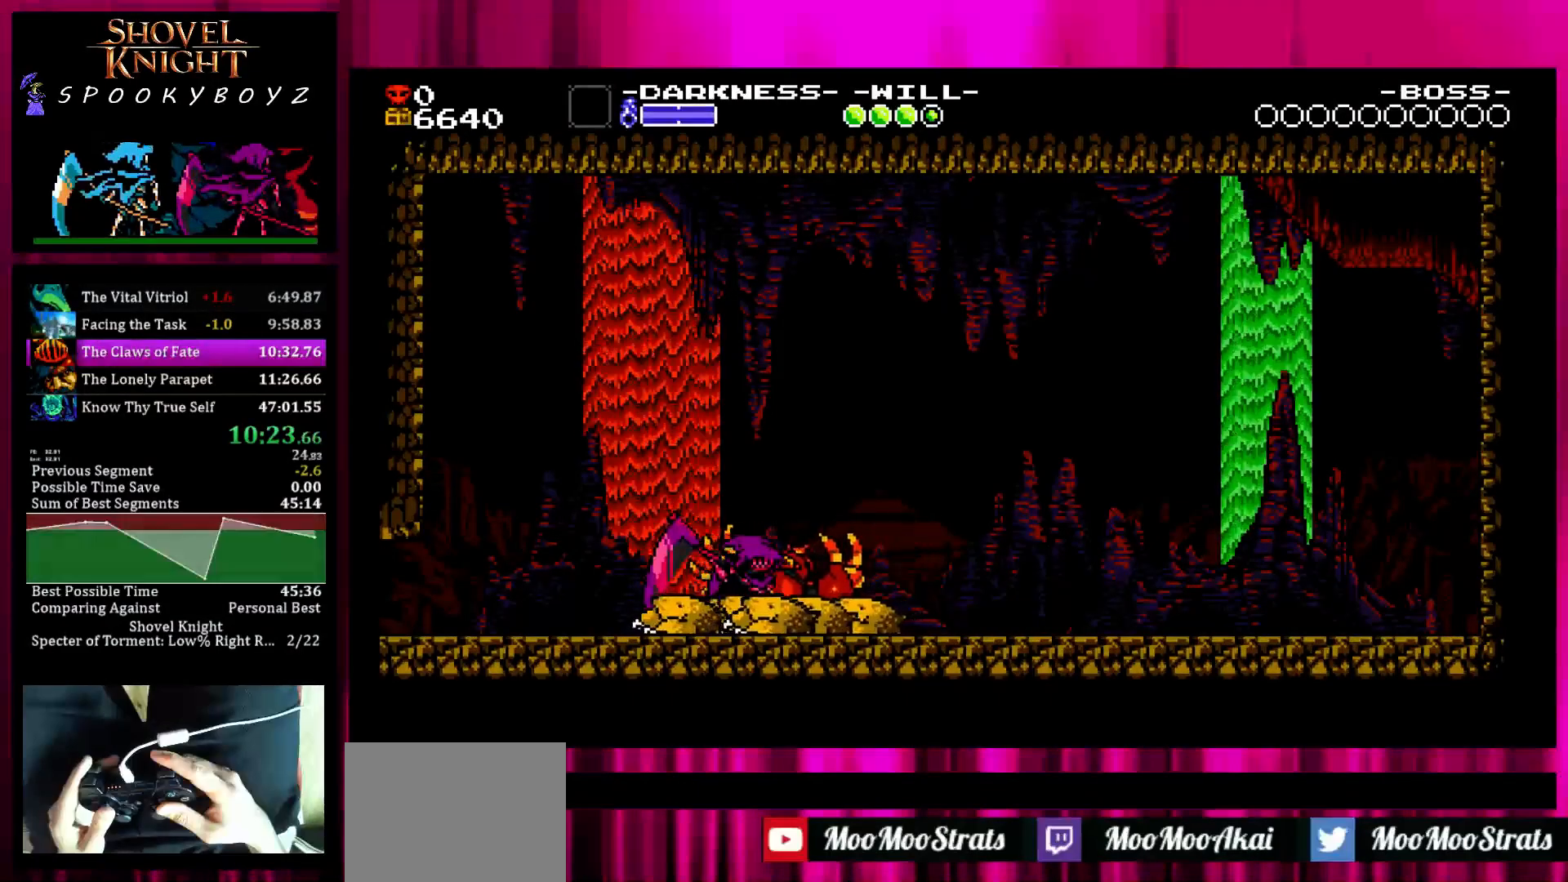
{"buttons": [], "left_stick": "left", "right_stick": "center", "button_events": []}
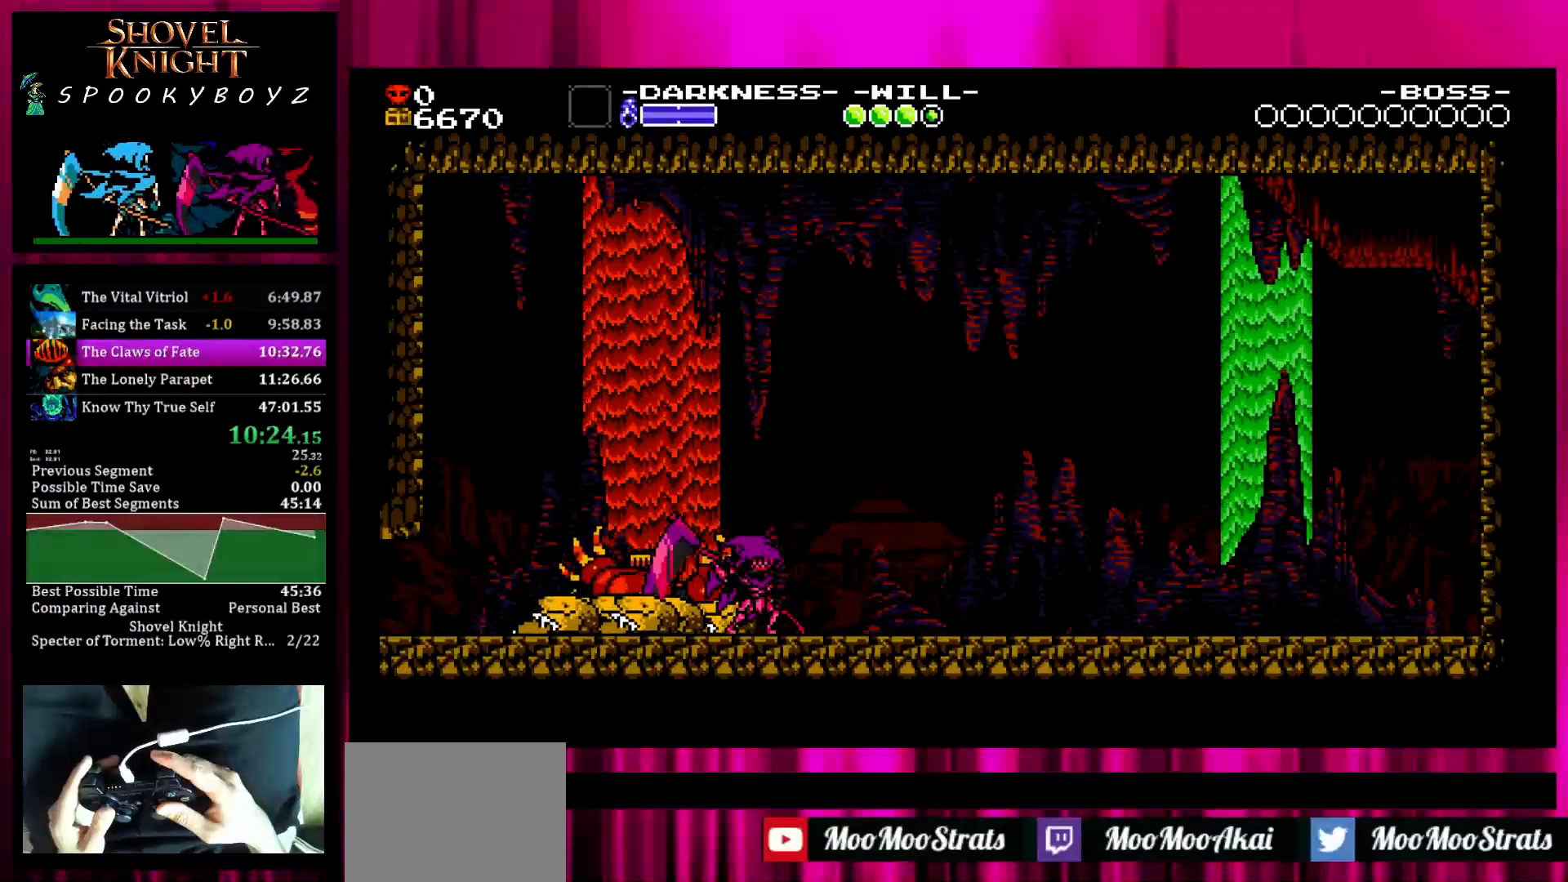
{"buttons": [], "left_stick": "left", "right_stick": "center", "button_events": []}
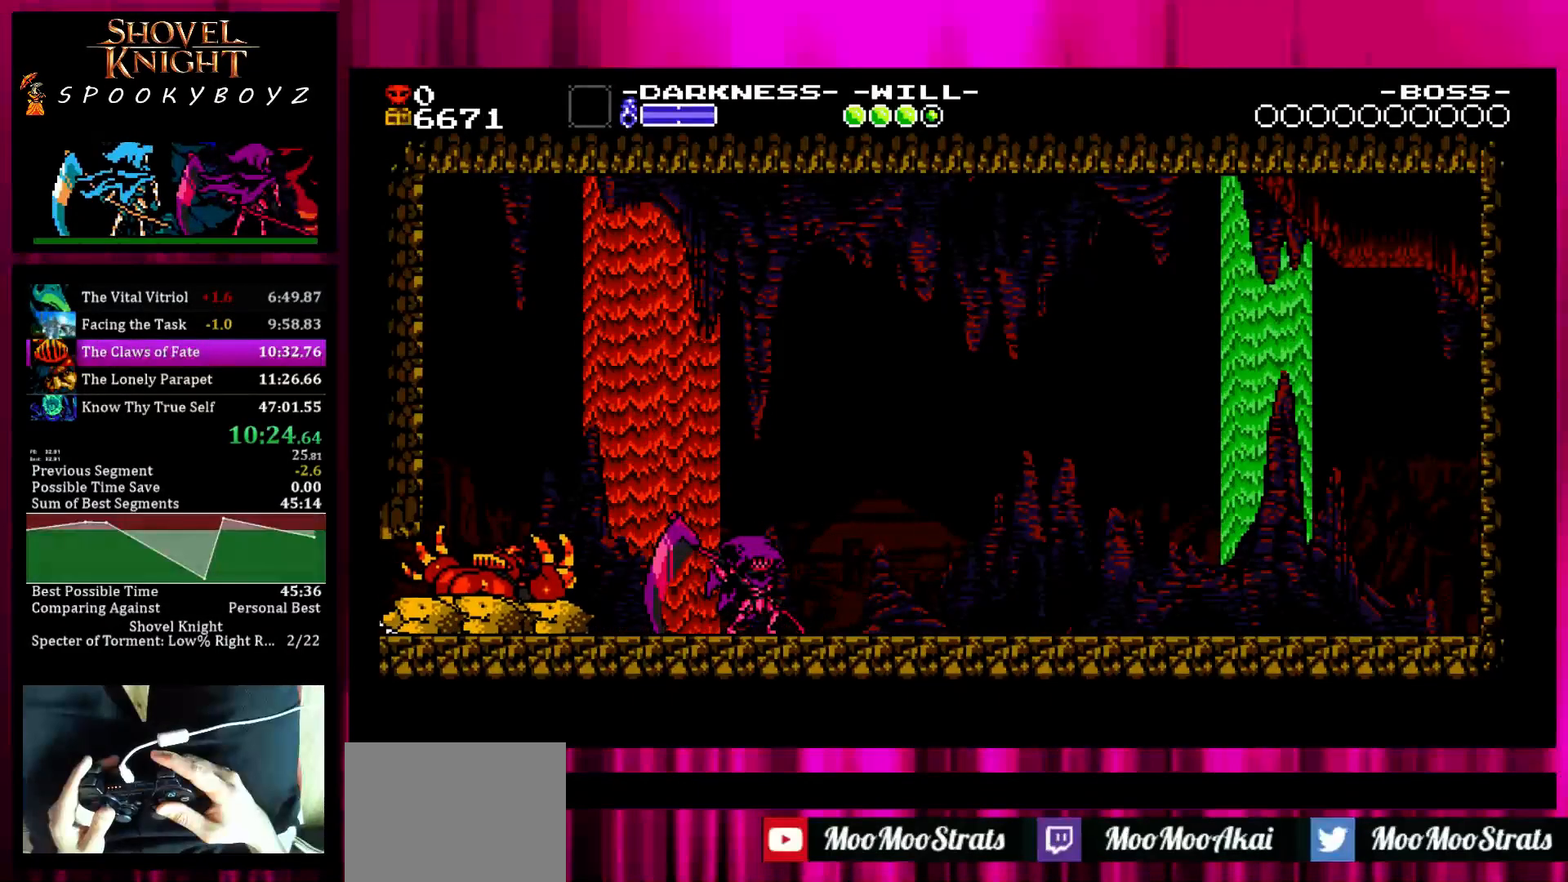
{"buttons": [], "left_stick": "left", "right_stick": "center", "button_events": []}
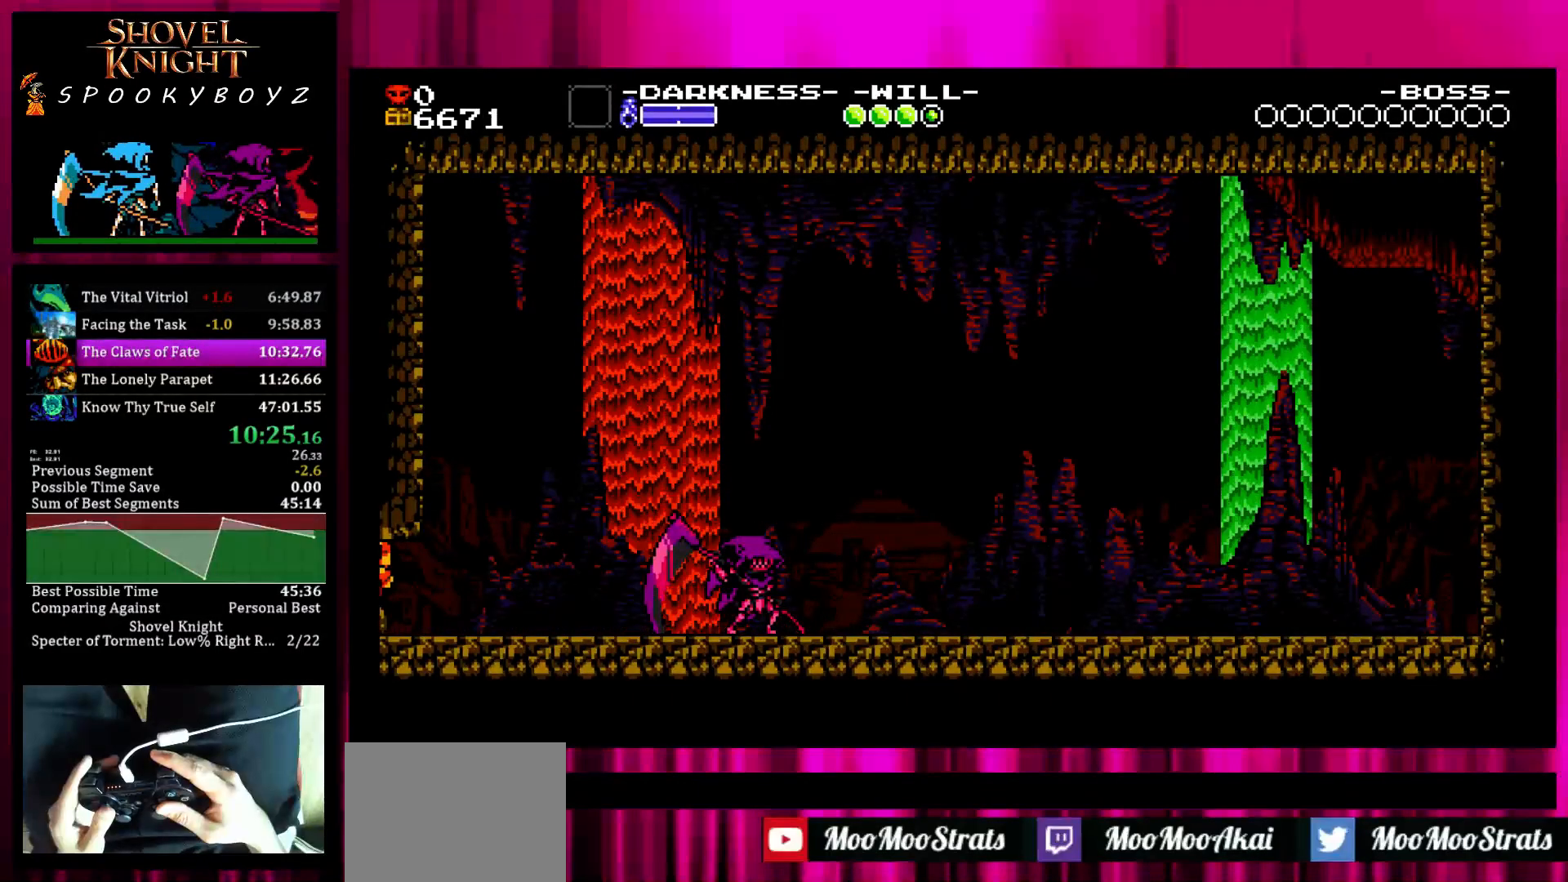
{"buttons": [], "left_stick": "left", "right_stick": "center", "button_events": []}
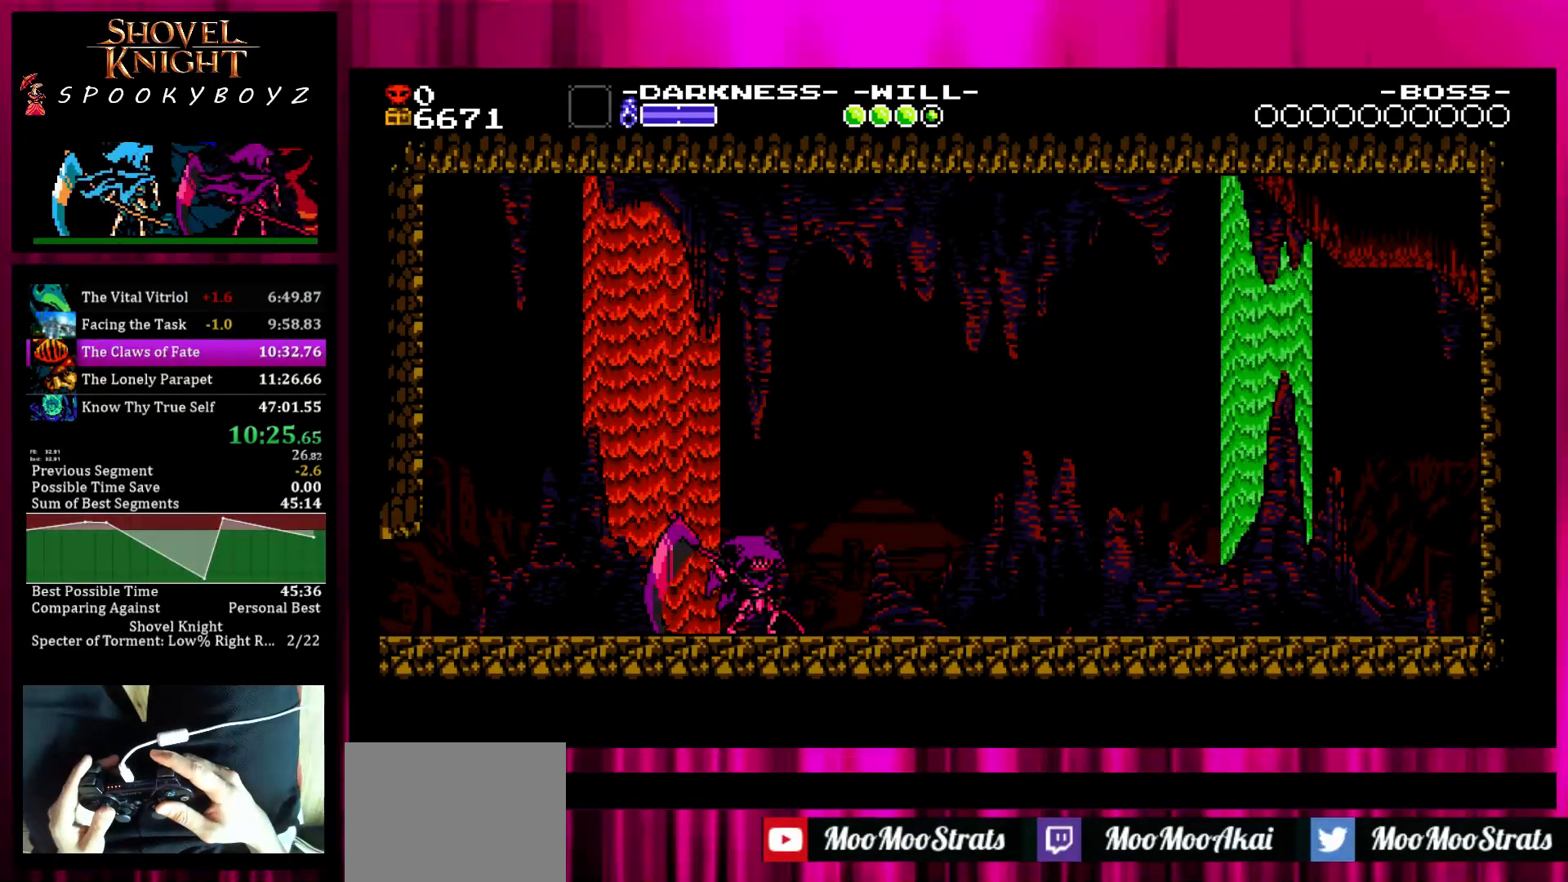
{"buttons": [], "left_stick": "left", "right_stick": "center", "button_events": []}
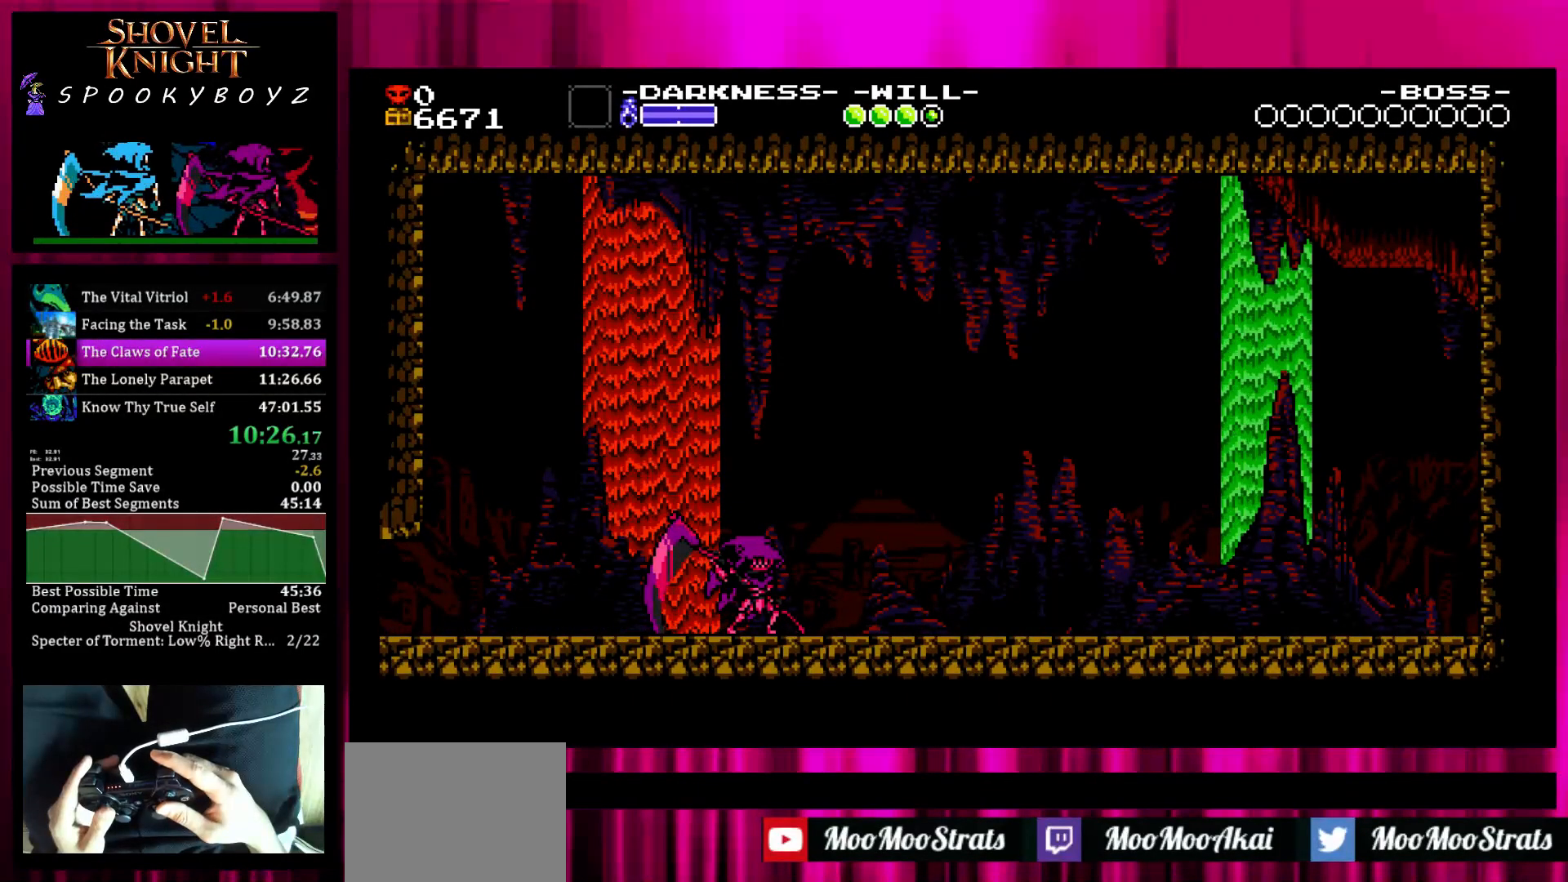
{"buttons": [], "left_stick": "left", "right_stick": "center", "button_events": []}
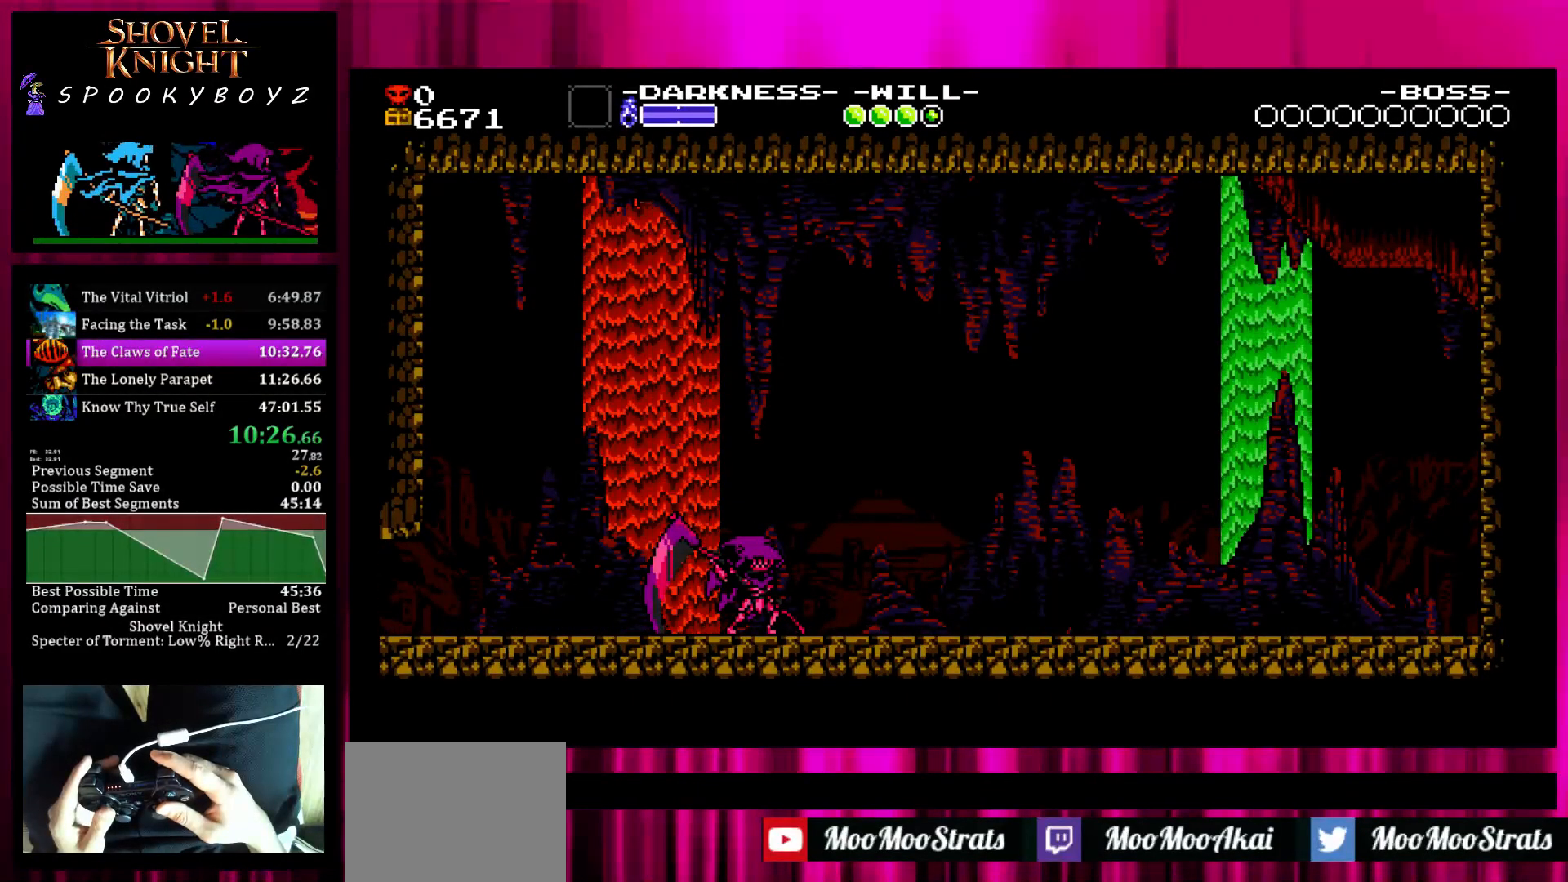
{"buttons": [], "left_stick": "left", "right_stick": "center", "button_events": []}
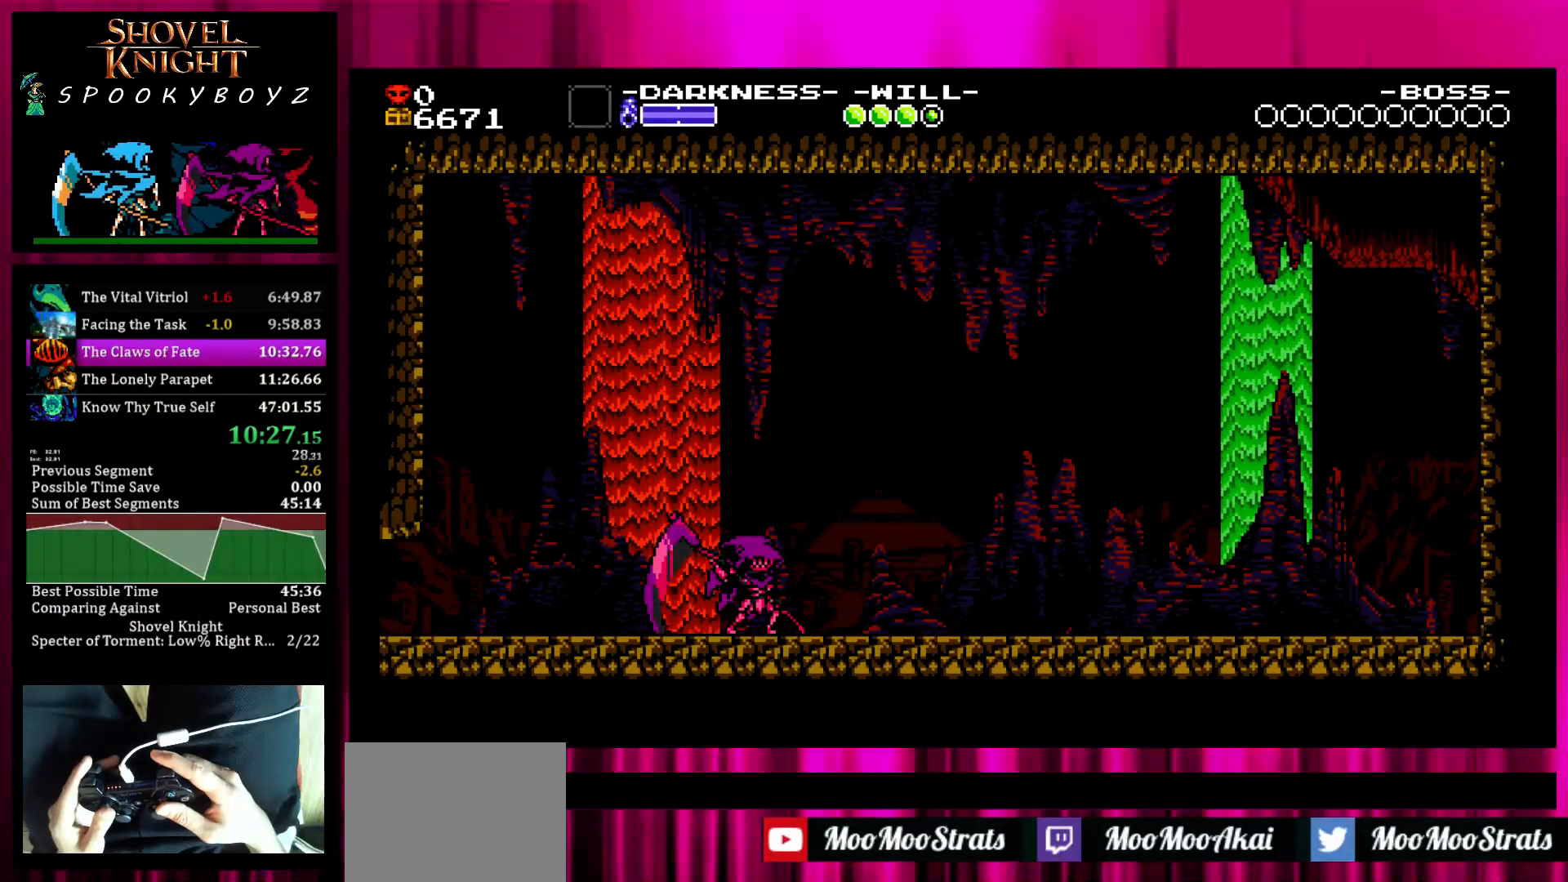
{"buttons": [], "left_stick": "center", "right_stick": "center", "button_events": []}
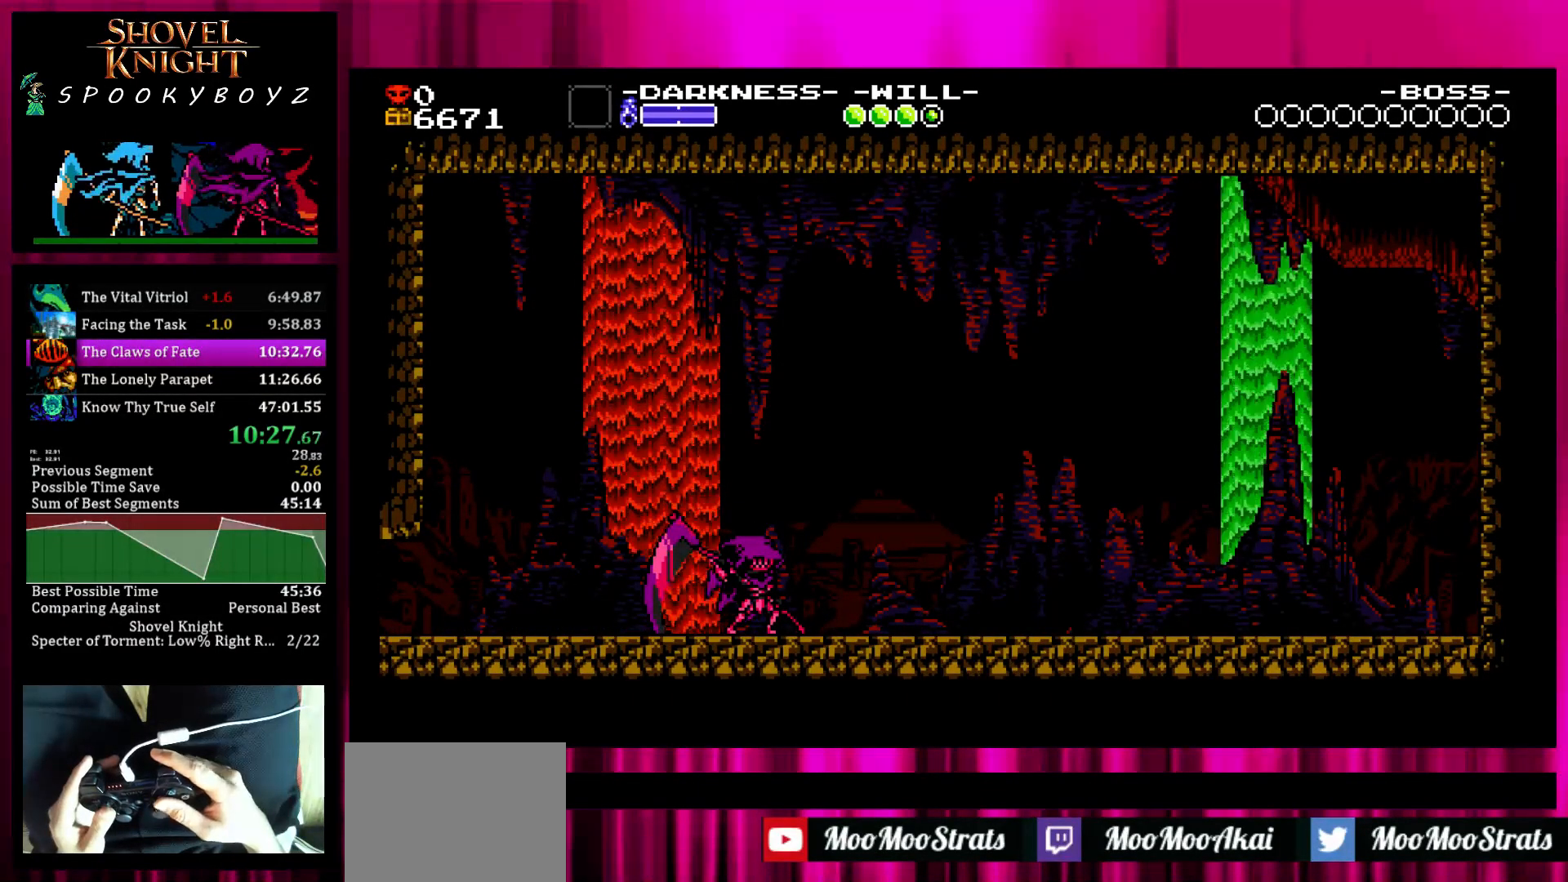
{"buttons": [], "left_stick": "center", "right_stick": "center", "button_events": []}
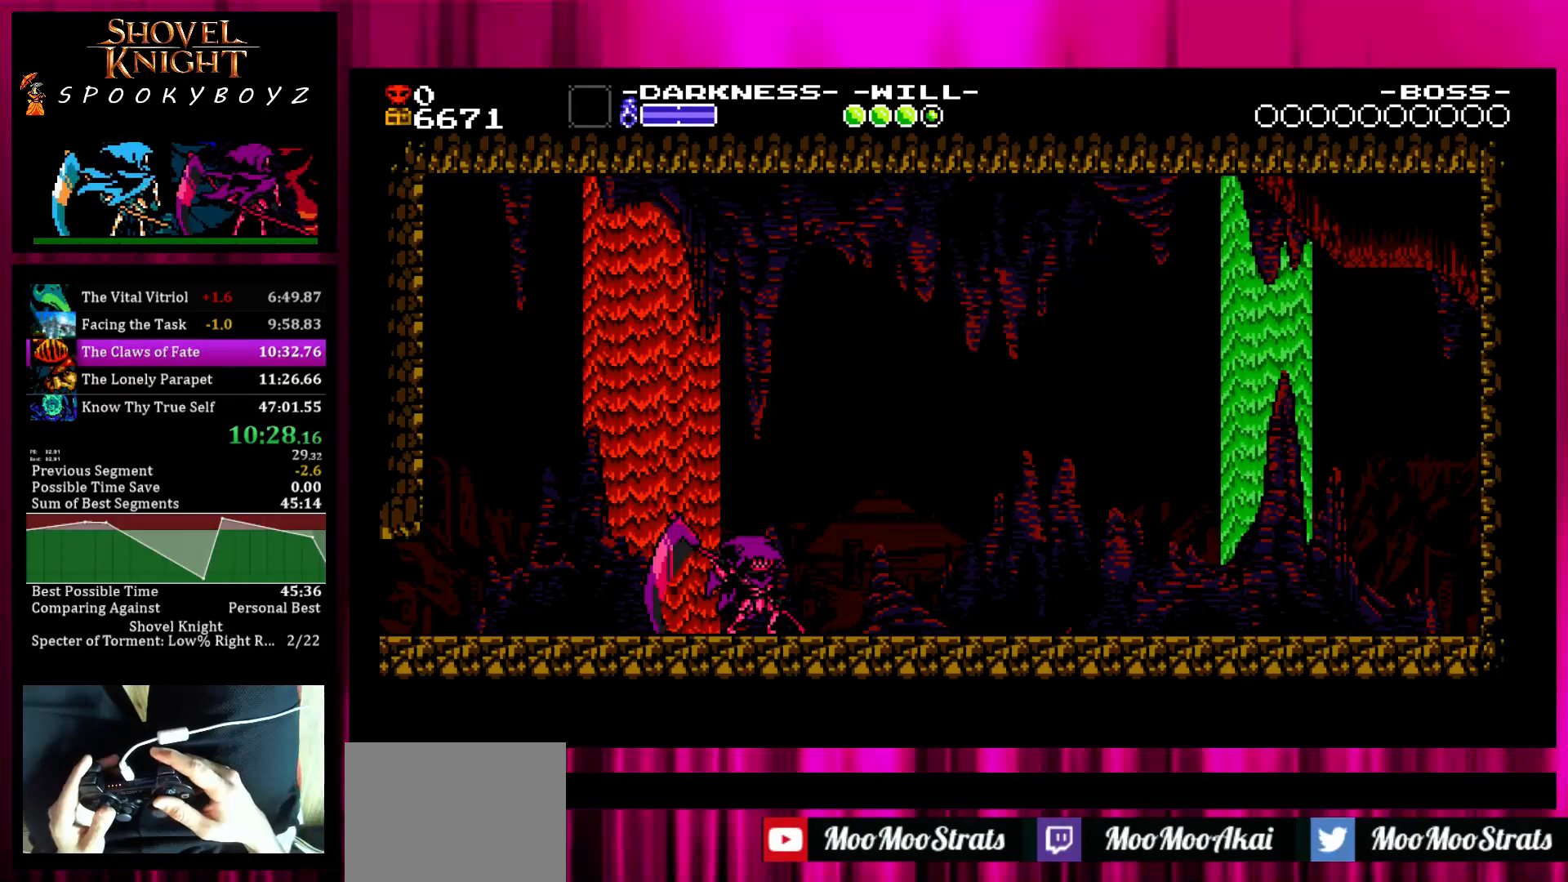
{"buttons": [], "left_stick": "center", "right_stick": "center", "button_events": []}
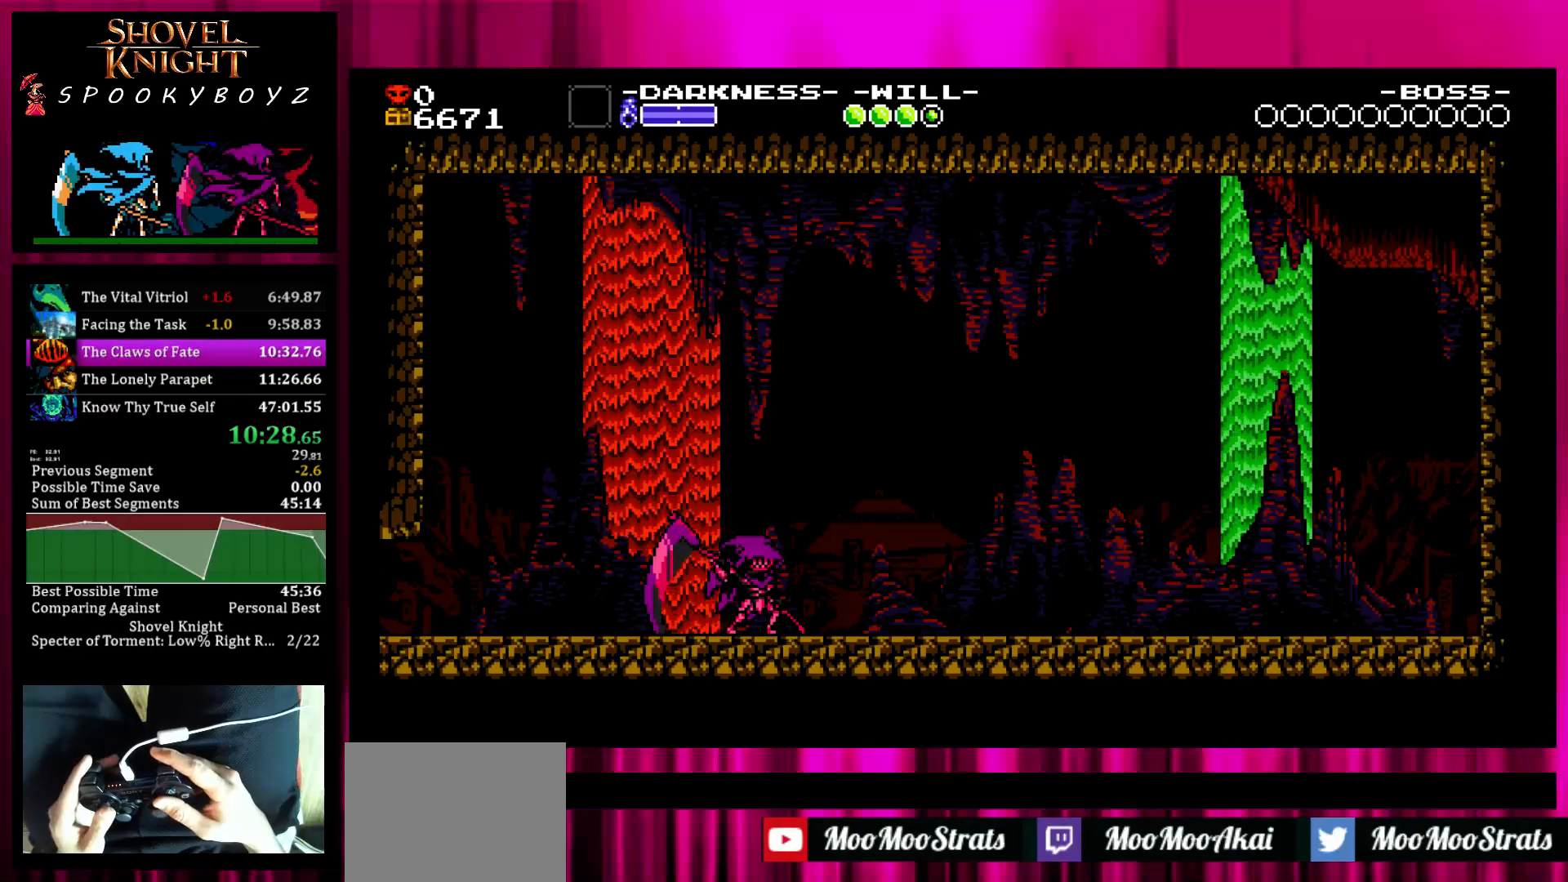
{"buttons": [], "left_stick": "center", "right_stick": "center", "button_events": []}
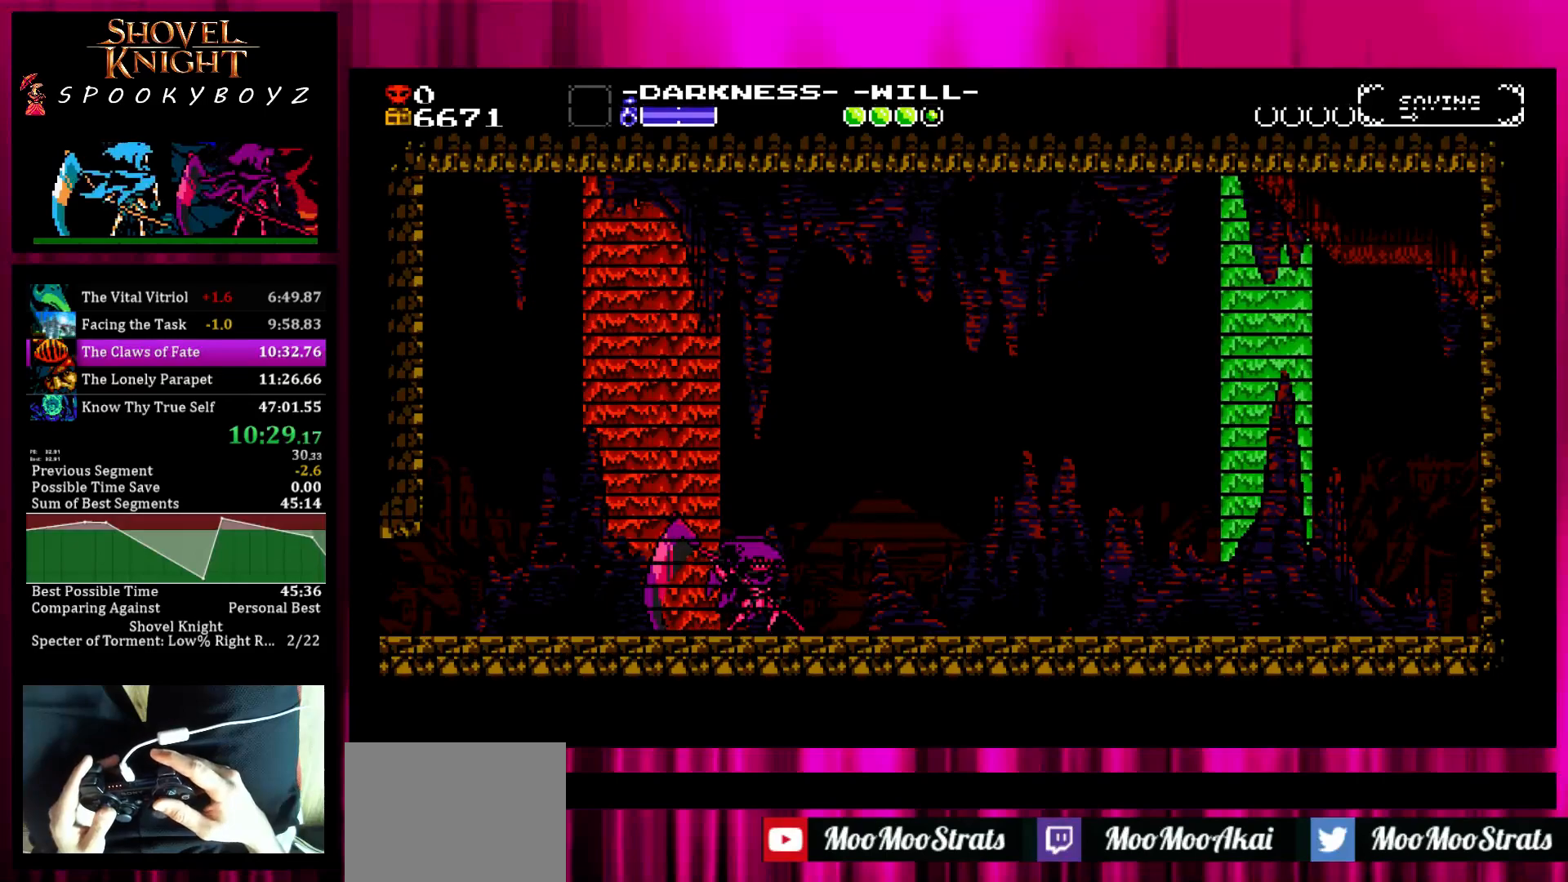
{"buttons": [], "left_stick": "center", "right_stick": "center", "button_events": []}
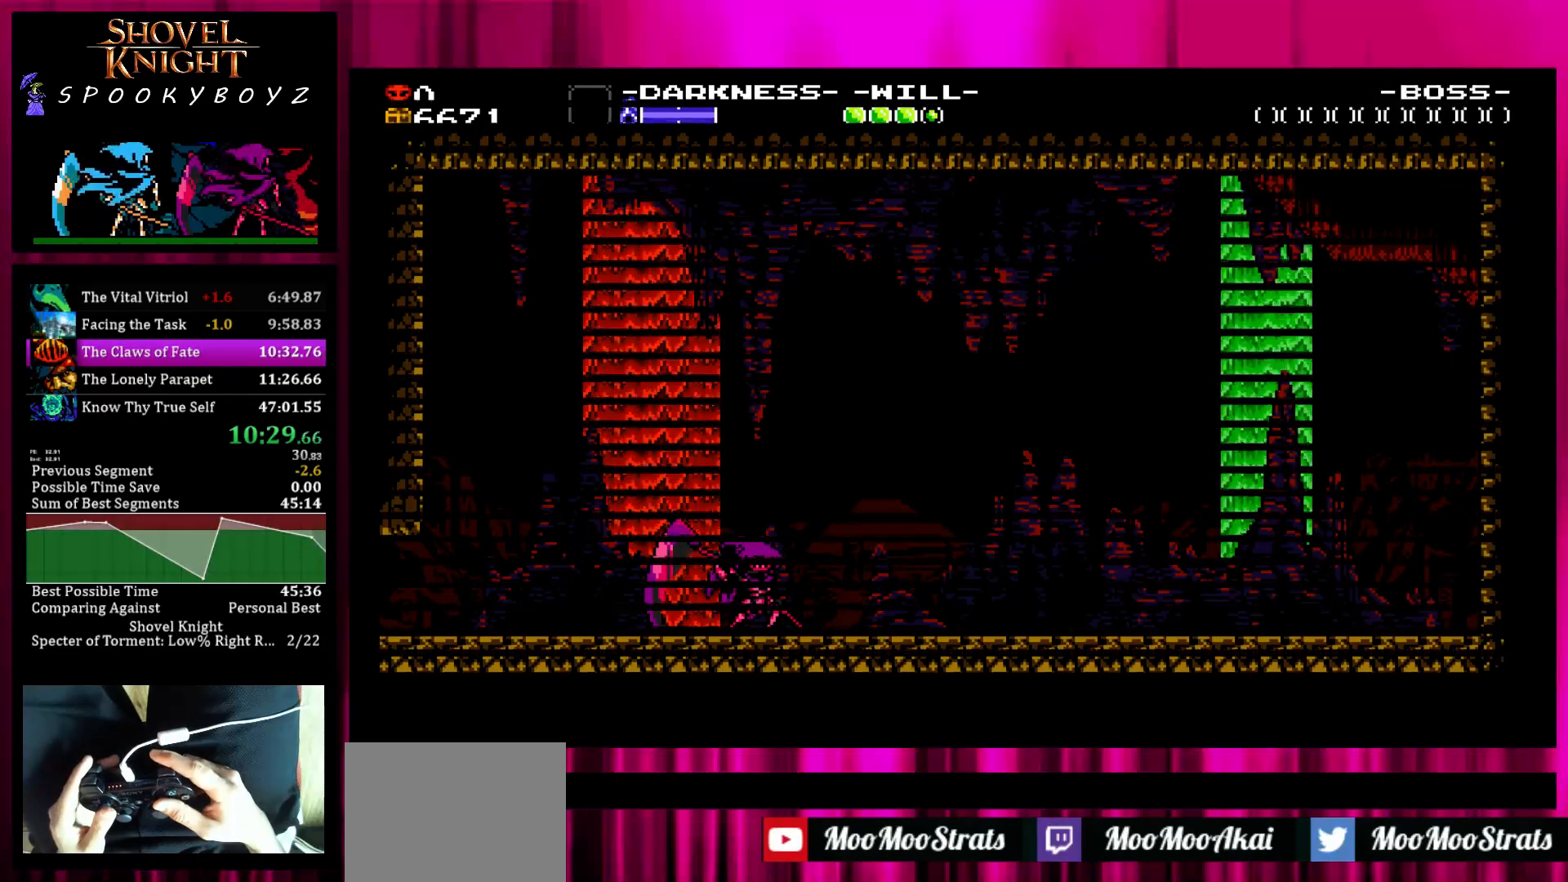
{"buttons": [], "left_stick": "center", "right_stick": "center", "button_events": []}
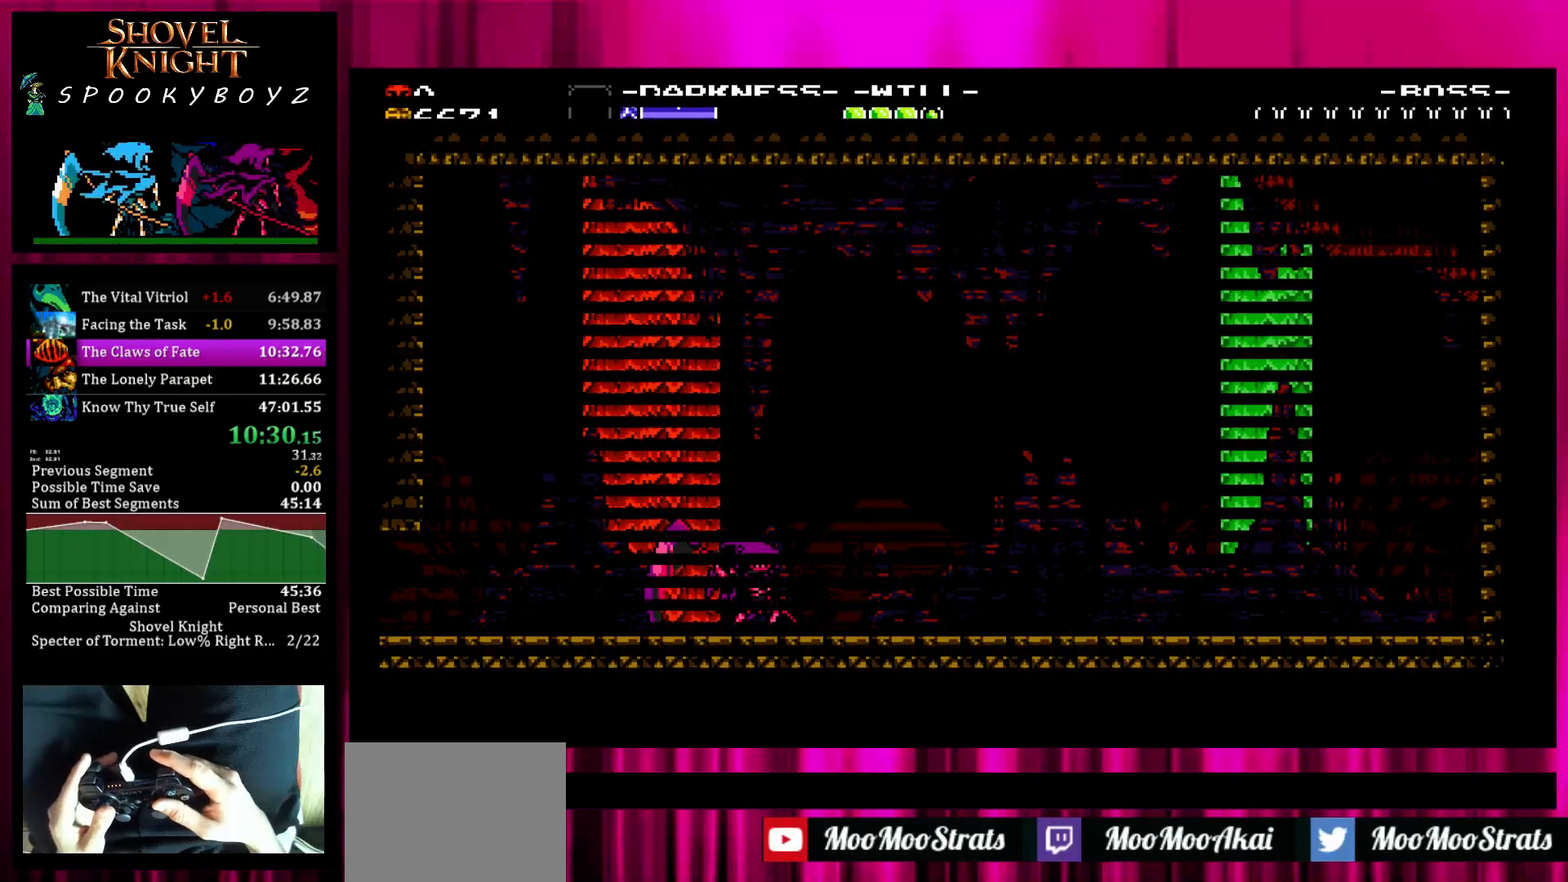
{"buttons": [], "left_stick": "center", "right_stick": "center", "button_events": []}